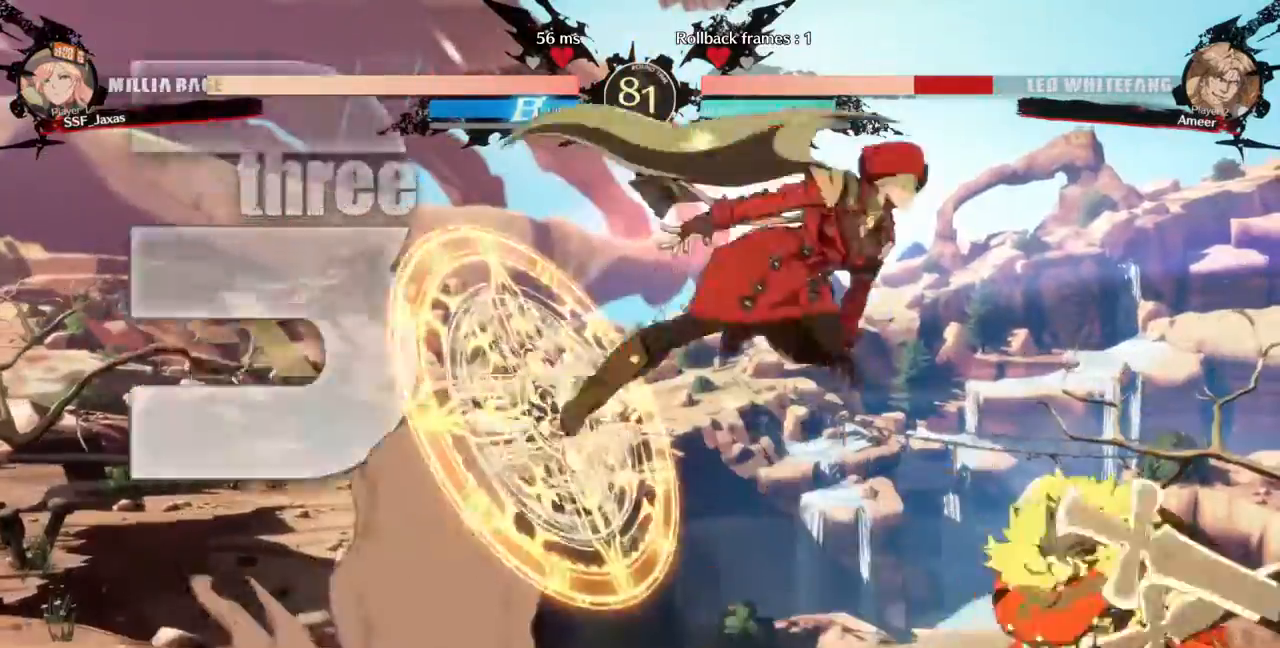
Gameplay with a controller (arcade stick); each line is a JSON object with the inputs held at the frame after it. "events" lists button and stick changes between this image and that frame as [ms after this image, input, new state], when the widget could be followed in between. Not read: L1 L3 R3 SELECT START.
{"buttons": [], "events": [[167, "R1", "down"], [267, "DPAD_DOWN", "down"], [333, "R1", "up"], [500, "DPAD_DOWN", "up"], [500, "DPAD_LEFT", "up"]]}
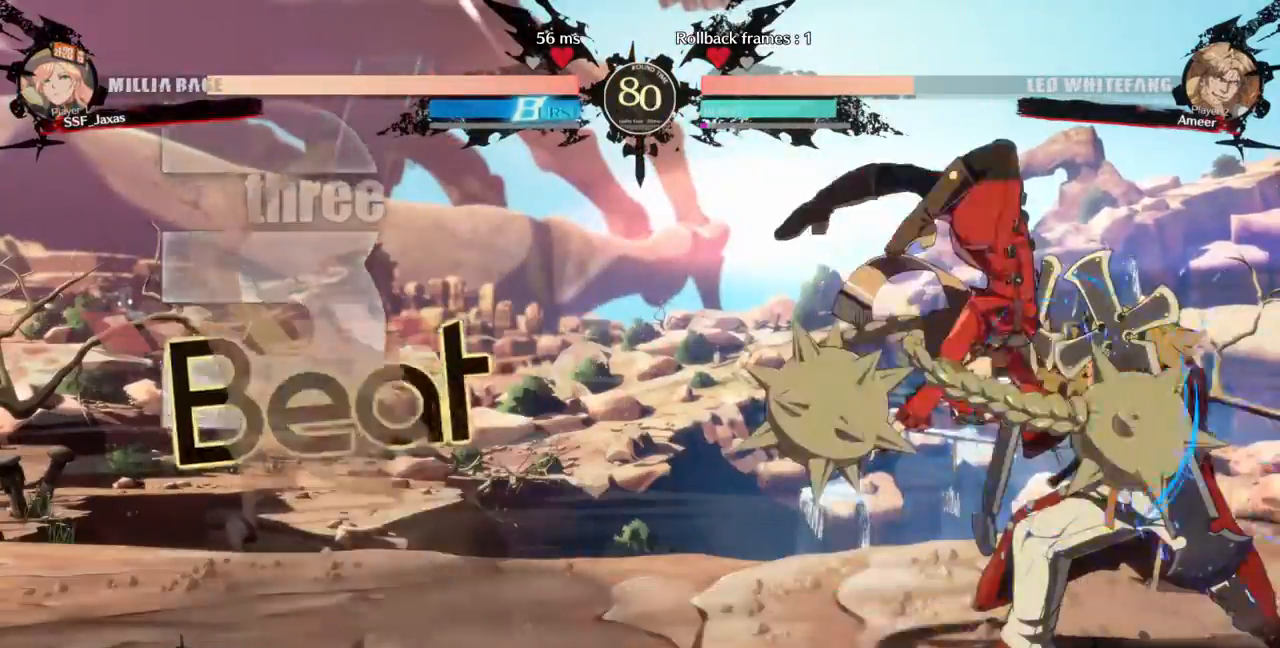
{"buttons": [], "events": [[67, "DPAD_RIGHT", "down"], [200, "L2", "down"], [300, "L2", "up"], [333, "R2", "down"], [467, "R2", "up"], [500, "DPAD_RIGHT", "up"]]}
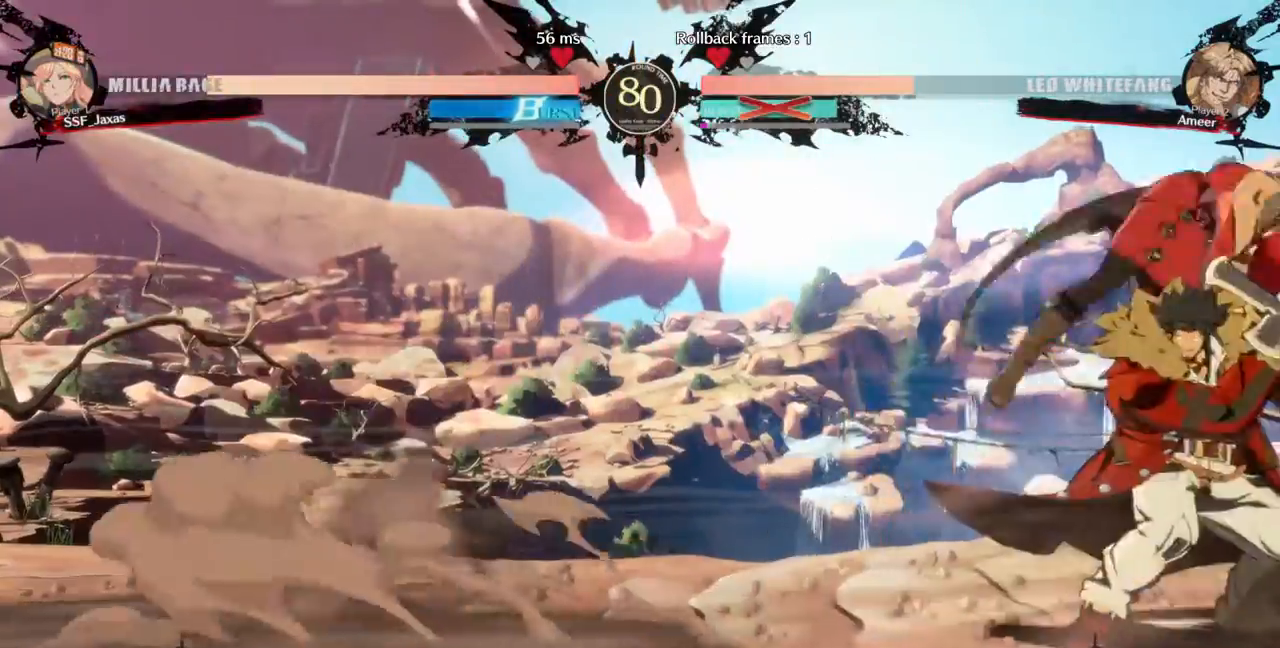
{"buttons": []}
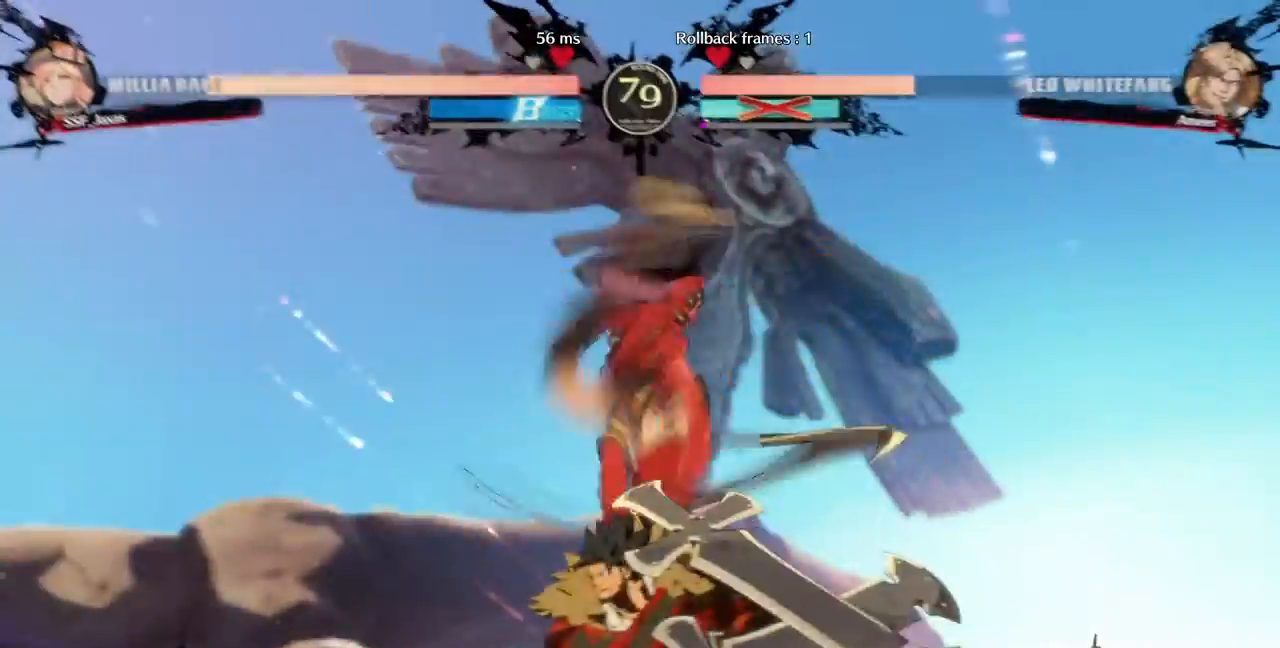
{"buttons": [], "events": [[200, "CROSS", "down"], [367, "CROSS", "up"]]}
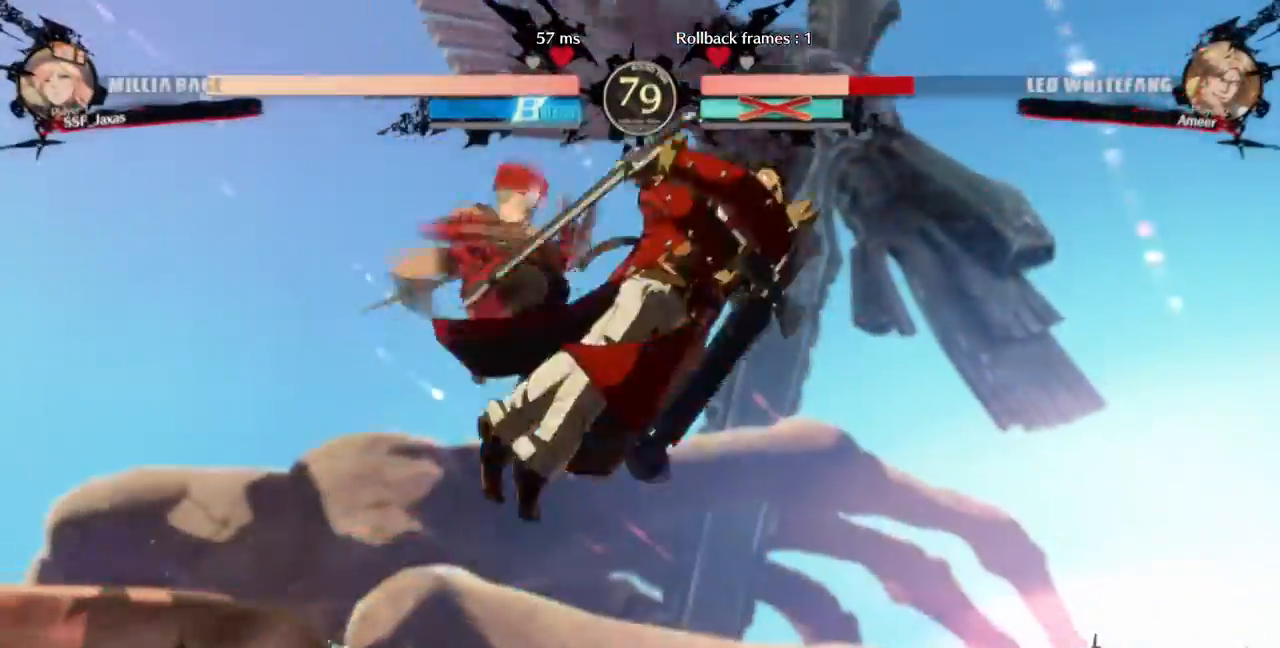
{"buttons": ["DPAD_RIGHT"]}
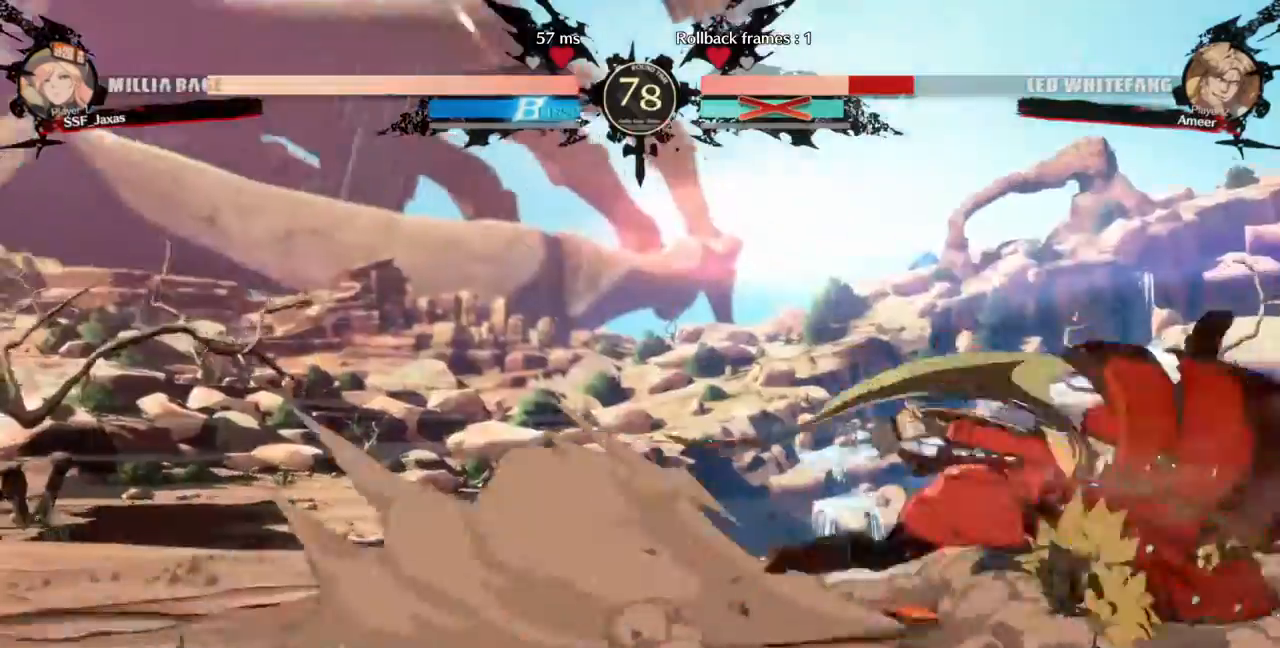
{"buttons": ["DPAD_RIGHT"], "events": [[100, "TRIANGLE", "down"], [233, "TRIANGLE", "up"]]}
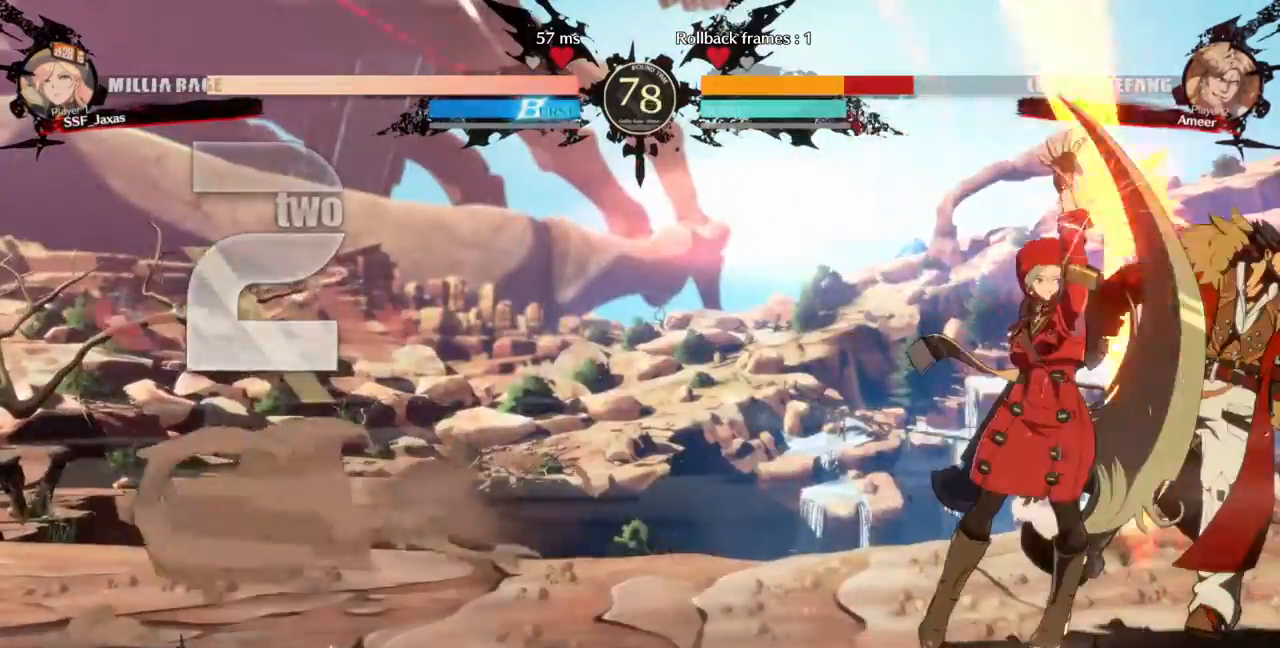
{"buttons": ["DPAD_LEFT"], "events": [[200, "DPAD_UP", "down"], [267, "DPAD_UP", "up"], [300, "DPAD_RIGHT", "up"], [400, "DPAD_LEFT", "down"]]}
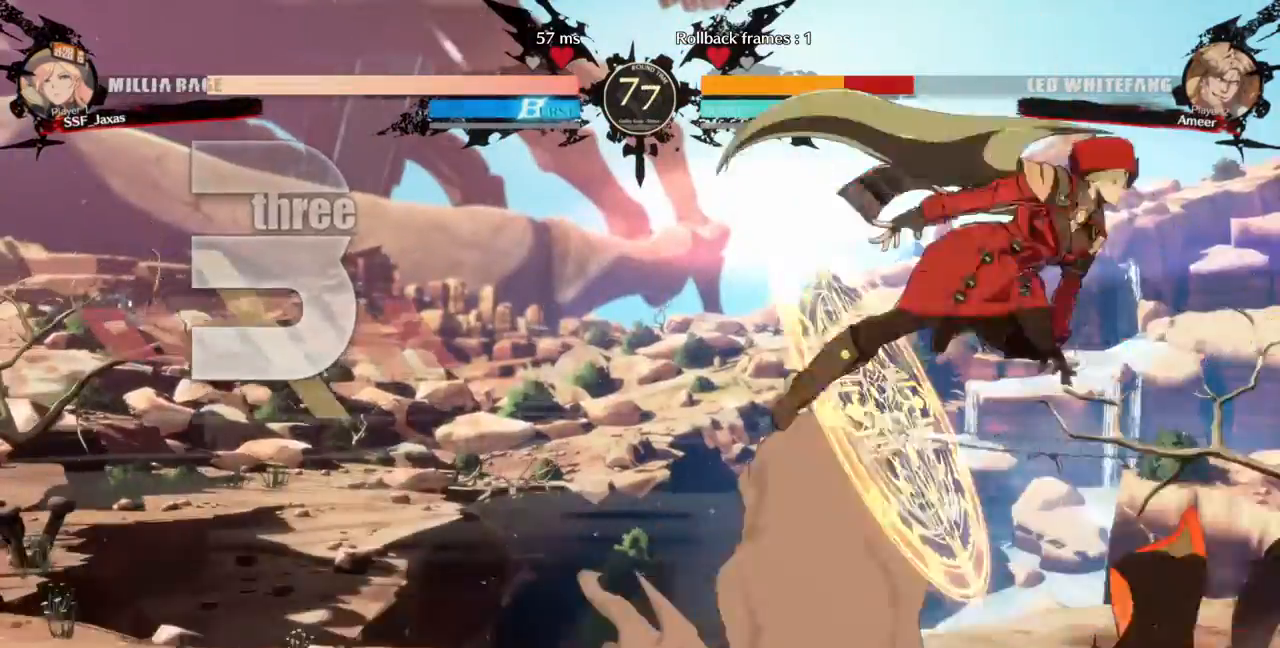
{"buttons": ["DPAD_DOWN", "DPAD_LEFT"], "events": [[233, "R1", "down"], [333, "DPAD_DOWN", "down"], [400, "R1", "up"]]}
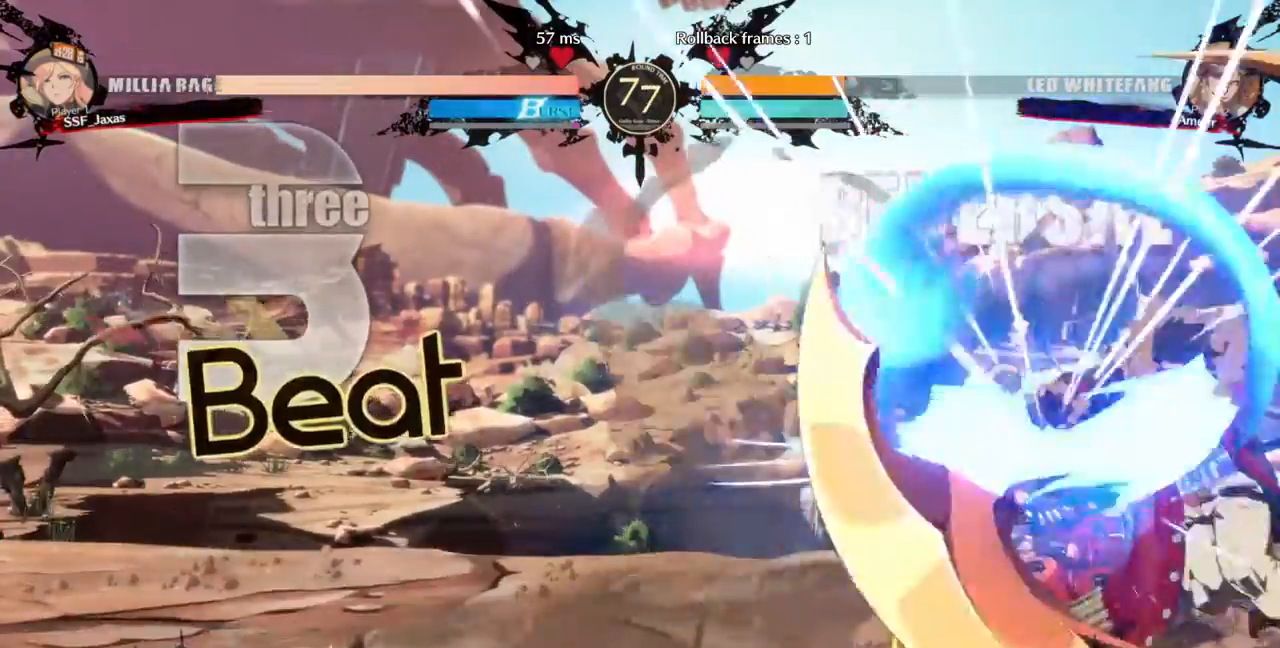
{"buttons": ["DPAD_LEFT"]}
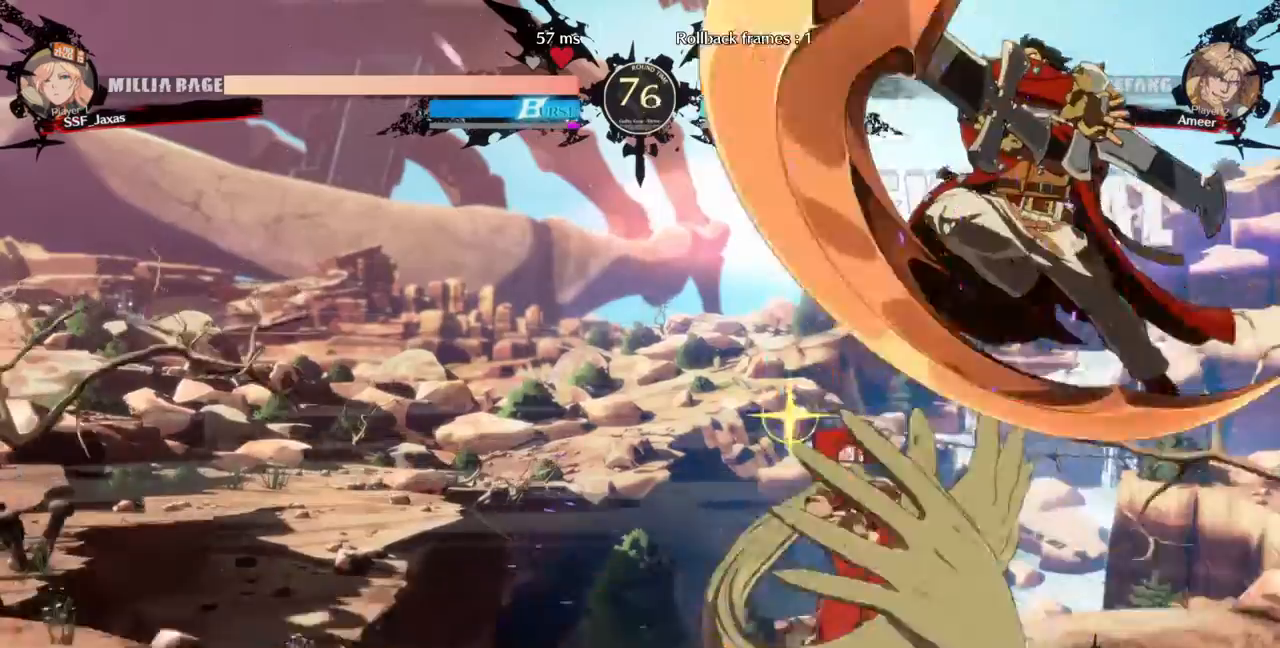
{"buttons": ["DPAD_LEFT"], "events": []}
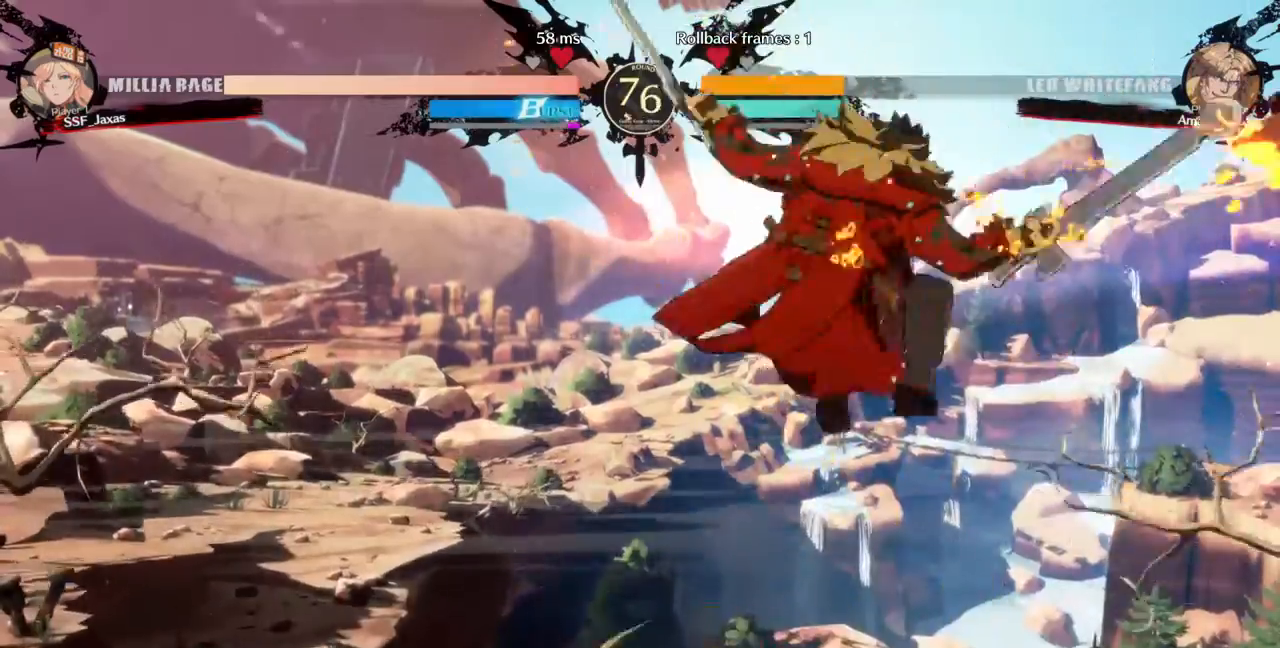
{"buttons": [], "events": [[133, "DPAD_LEFT", "up"], [167, "TRIANGLE", "down"], [267, "TRIANGLE", "up"]]}
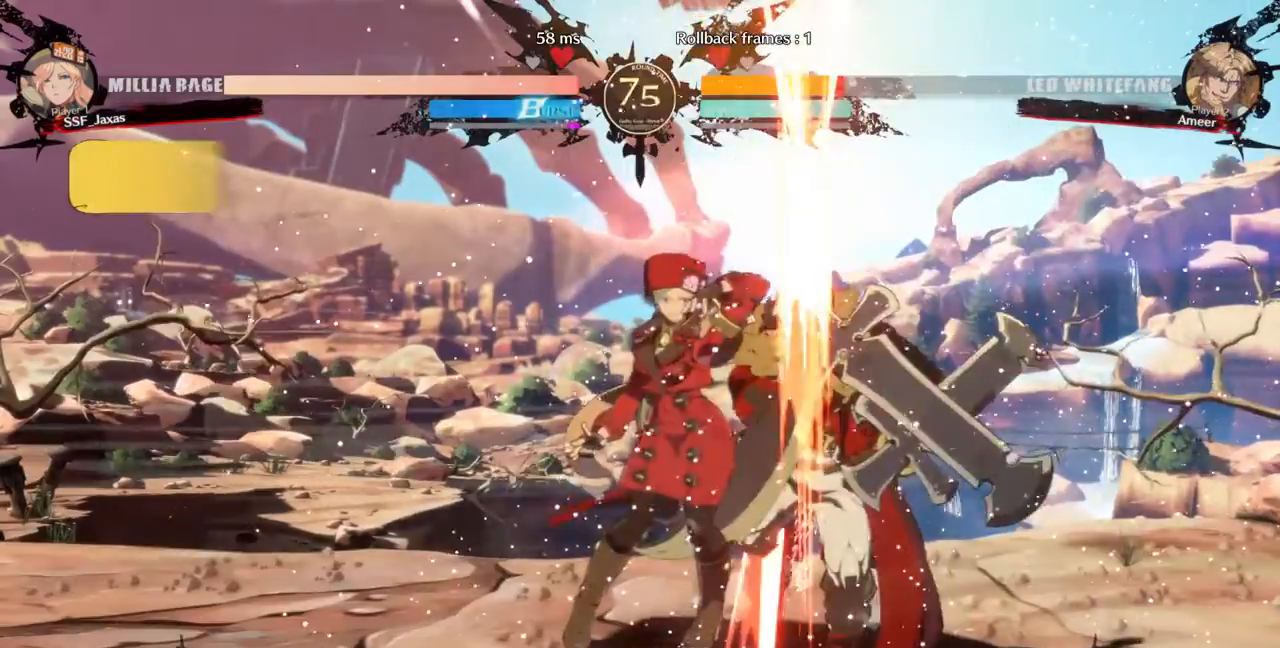
{"buttons": ["R1"], "events": [[200, "DPAD_DOWN", "down"], [367, "R1", "down"], [467, "DPAD_DOWN", "up"]]}
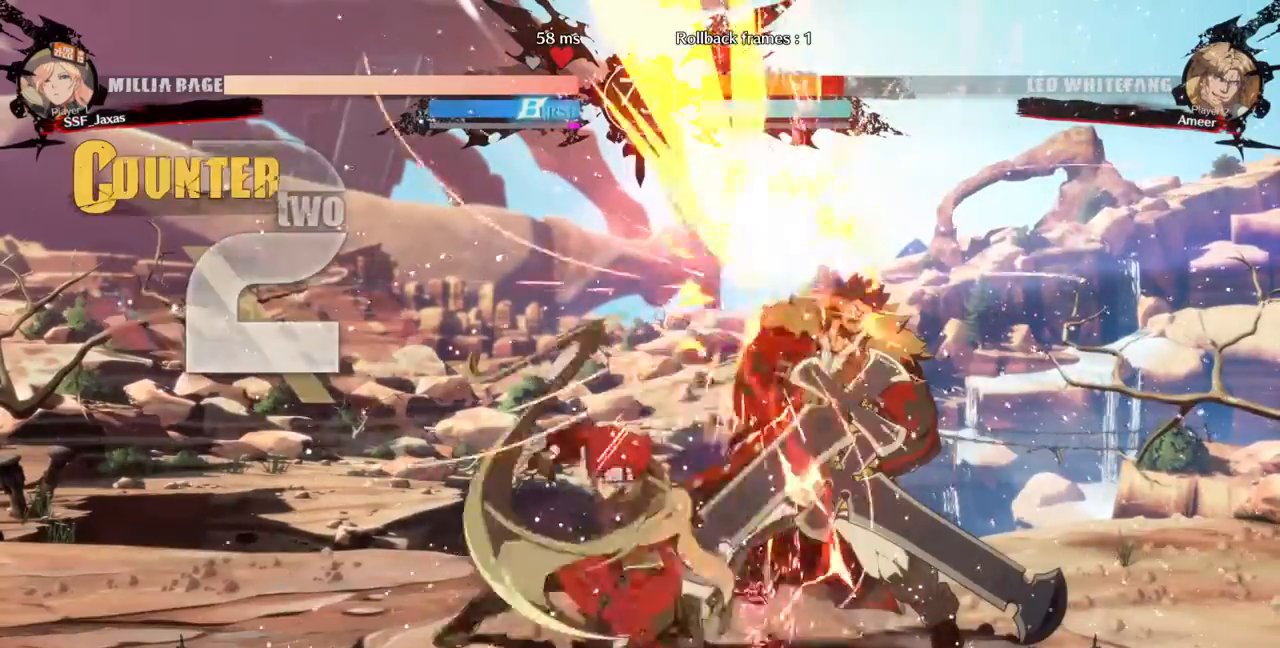
{"buttons": ["DPAD_RIGHT"], "events": [[67, "DPAD_DOWN", "down"], [67, "R1", "up"], [133, "DPAD_LEFT", "down"], [133, "L2", "down"], [167, "DPAD_DOWN", "up"], [233, "CROSS", "down"], [267, "L2", "up"], [400, "DPAD_LEFT", "up"], [433, "CROSS", "up"], [433, "DPAD_RIGHT", "down"]]}
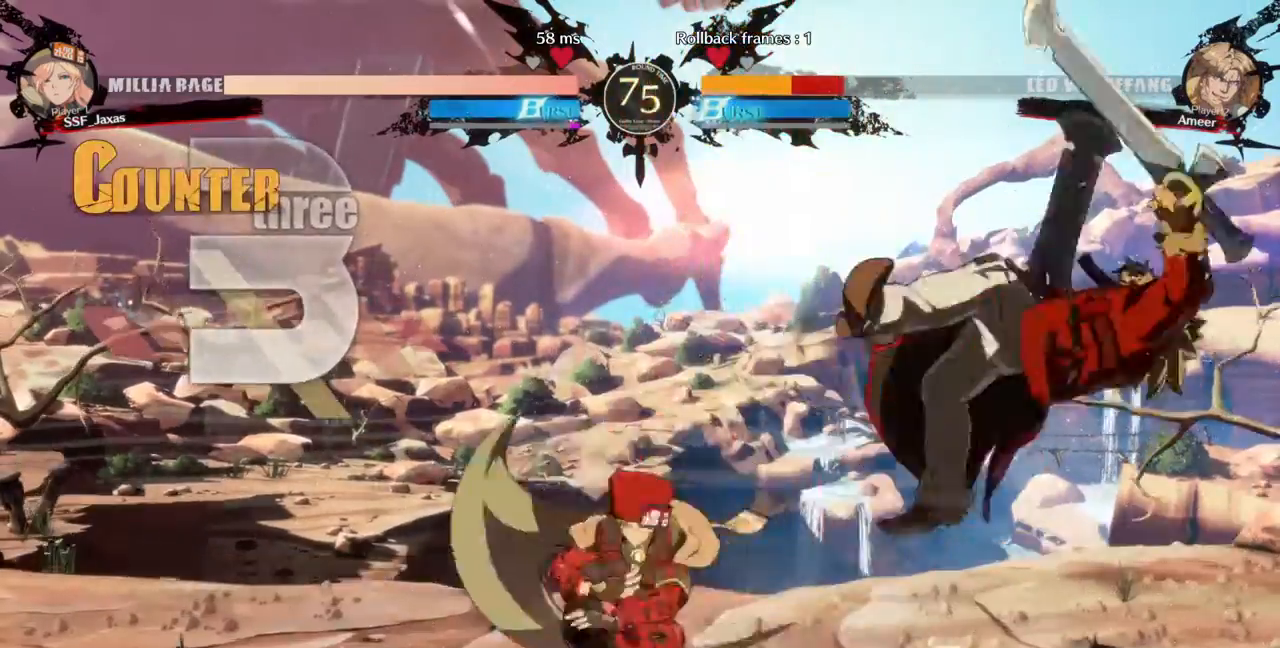
{"buttons": ["DPAD_LEFT"], "events": [[433, "DPAD_LEFT", "down"], [433, "DPAD_RIGHT", "up"]]}
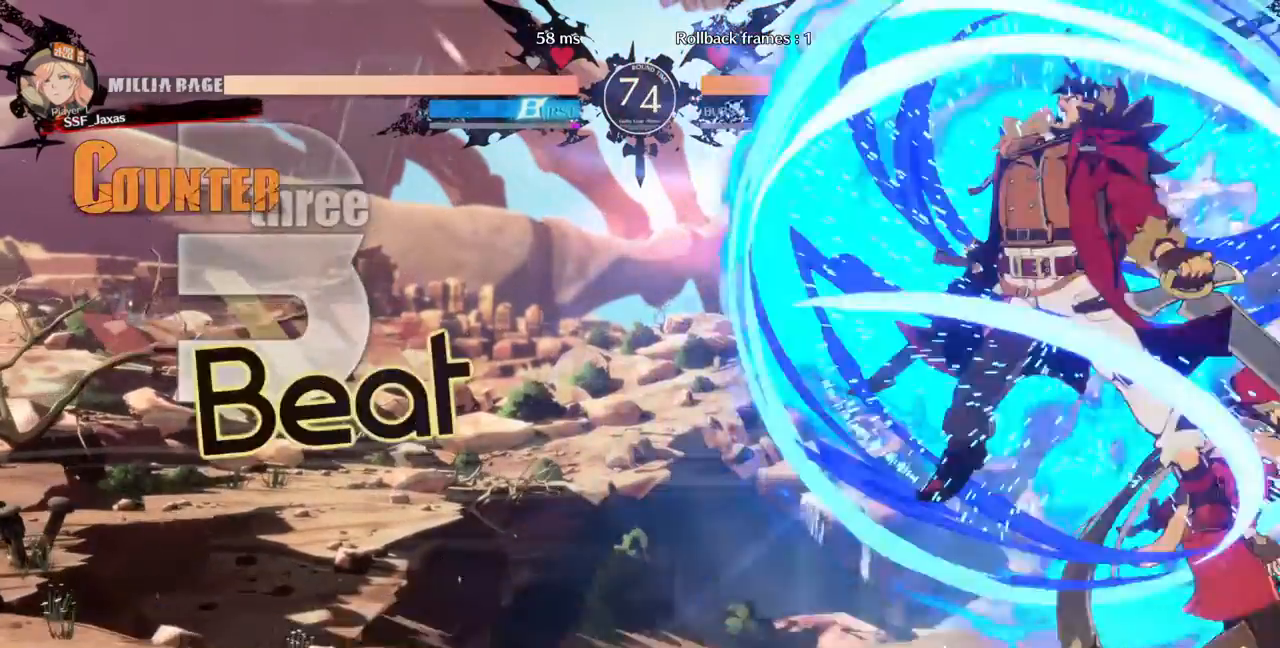
{"buttons": ["DPAD_LEFT"], "events": []}
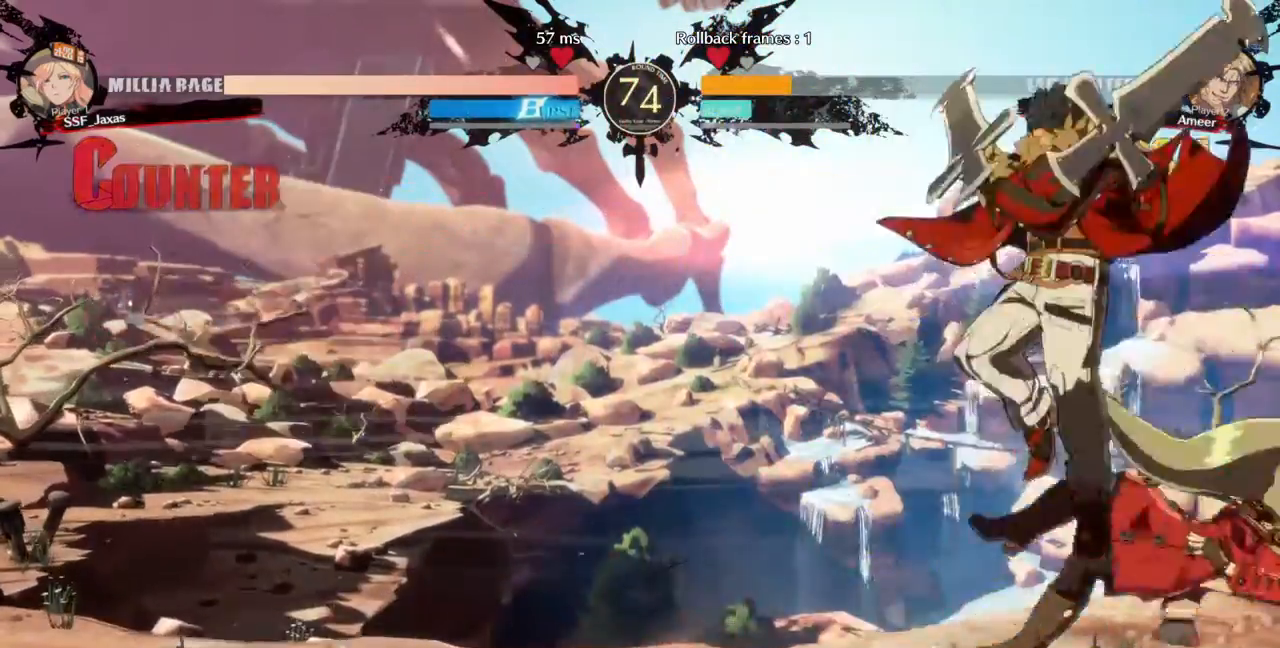
{"buttons": ["DPAD_DOWN", "DPAD_RIGHT"], "events": [[233, "DPAD_LEFT", "up"], [367, "DPAD_LEFT", "down"], [400, "DPAD_DOWN", "down"], [467, "DPAD_LEFT", "up"], [467, "DPAD_RIGHT", "down"]]}
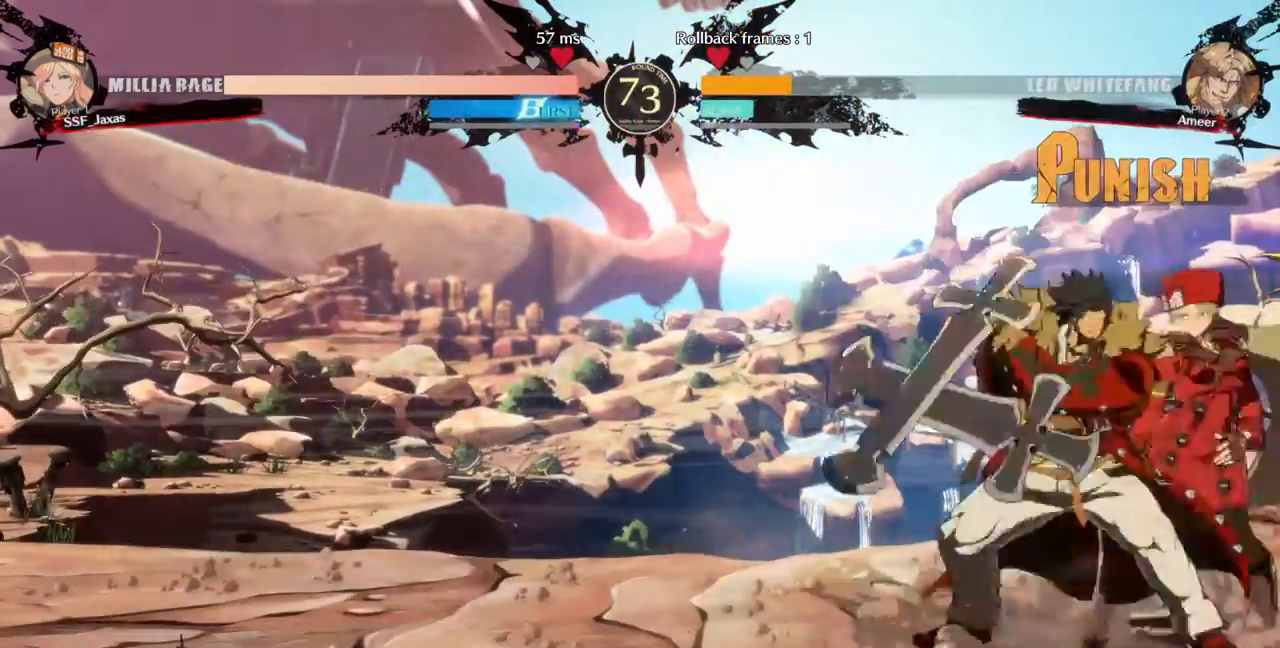
{"buttons": ["DPAD_RIGHT"], "events": [[33, "DPAD_DOWN", "up"], [67, "DPAD_LEFT", "down"], [67, "DPAD_RIGHT", "up"], [100, "R1", "down"], [133, "DPAD_LEFT", "up"], [133, "R1", "up"], [233, "DPAD_RIGHT", "down"]]}
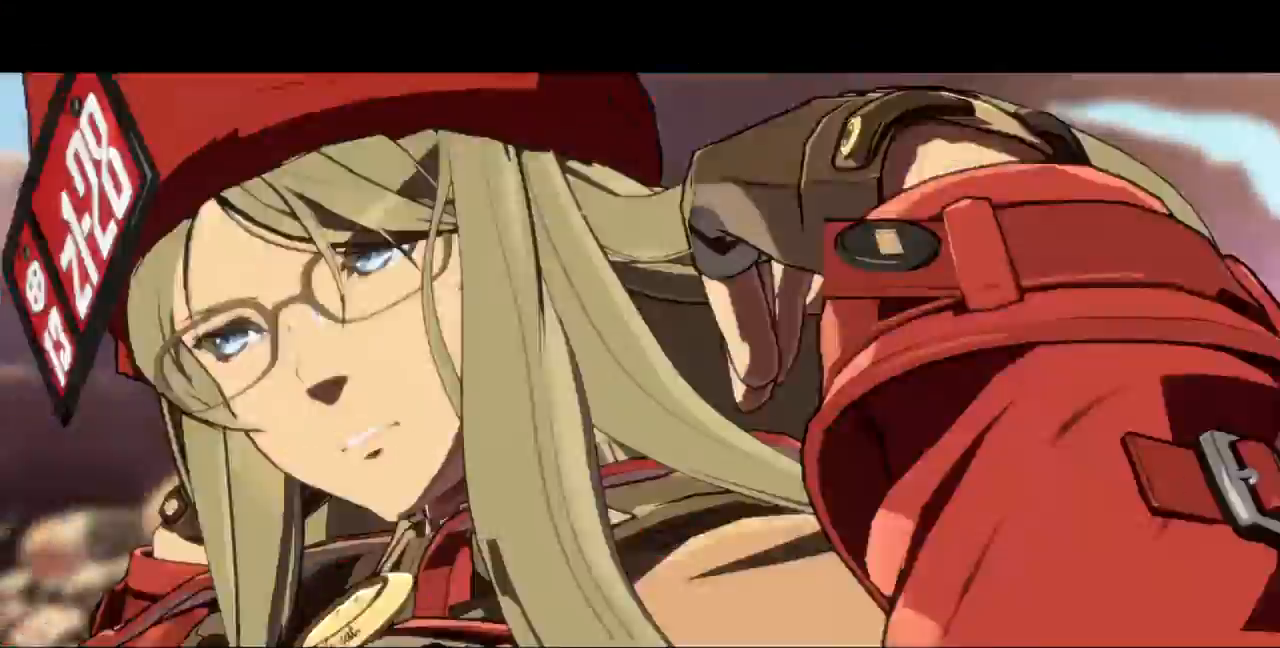
{"buttons": [], "events": [[67, "DPAD_RIGHT", "up"]]}
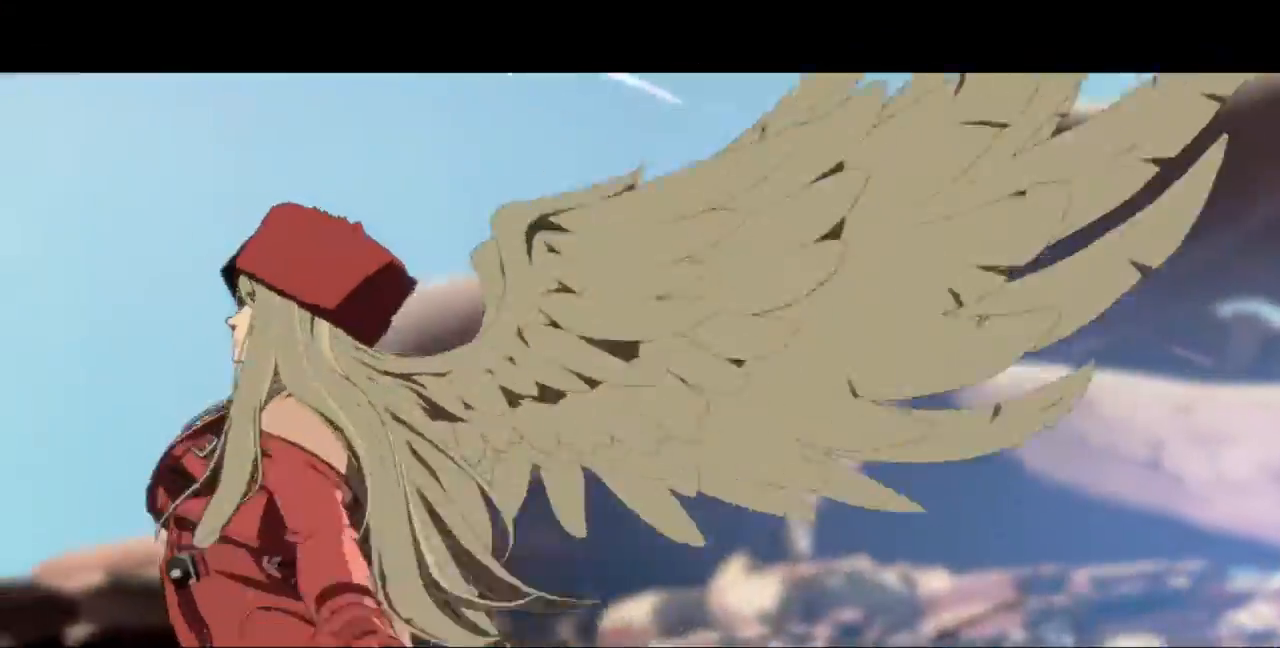
{"buttons": [], "events": []}